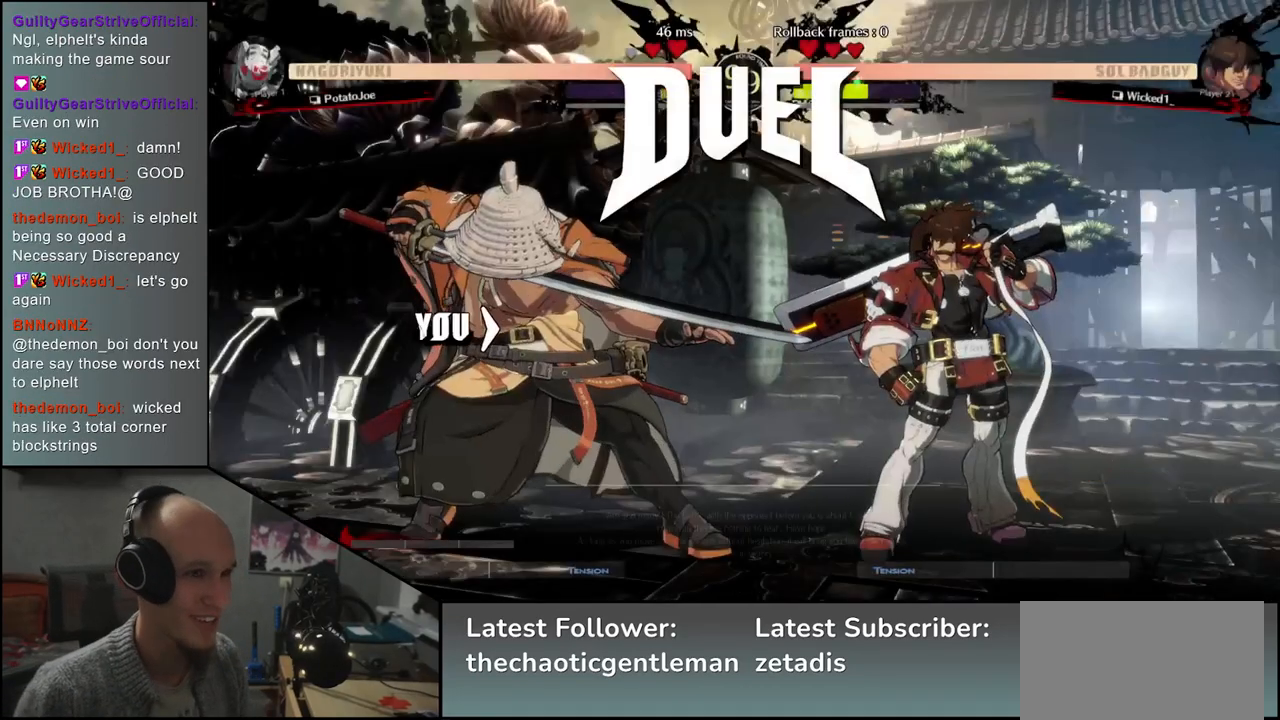
Gameplay with a controller (arcade stick); each line is a JSON object with the inputs held at the frame after it. "events" lists button and stick changes between this image and that frame as [ms after this image, input, new state], when the widget could be followed in between. Not read: L3 R3.
{"buttons": [], "left_stick": "left", "events": [[250, "left_stick", "left"]]}
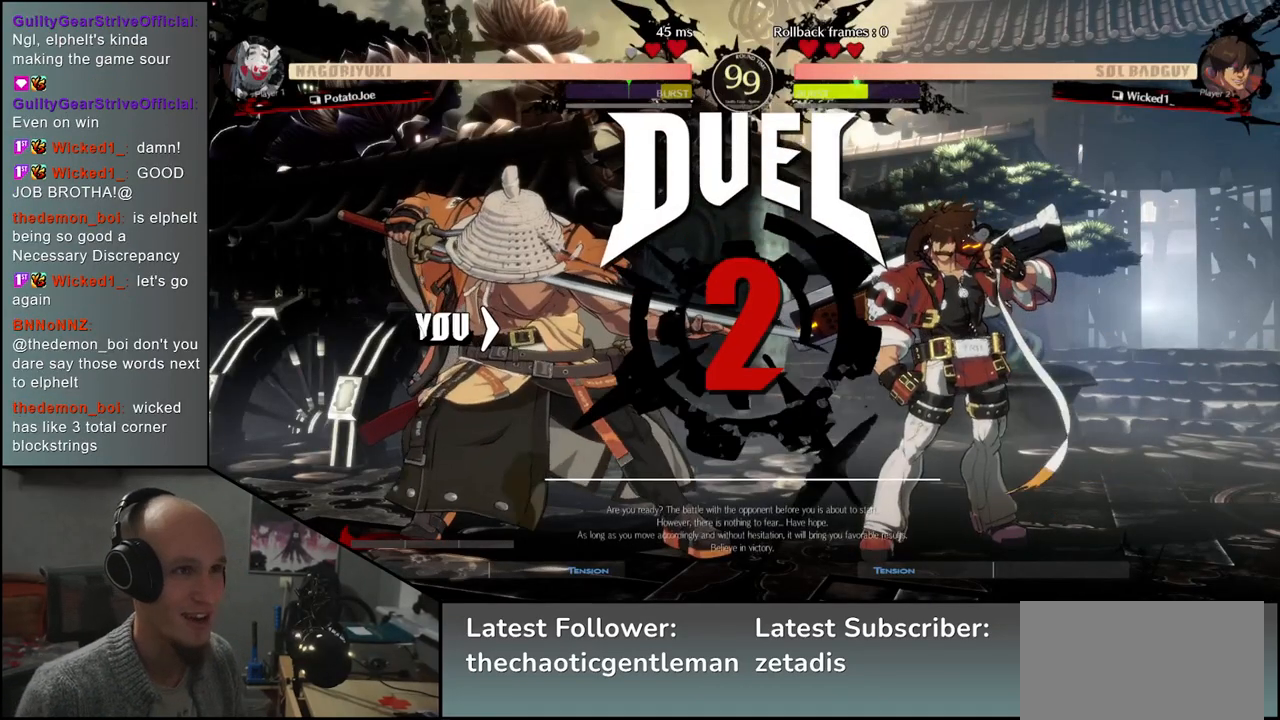
{"buttons": [], "left_stick": "left", "events": [[350, "left_stick", "center"], [450, "left_stick", "left"]]}
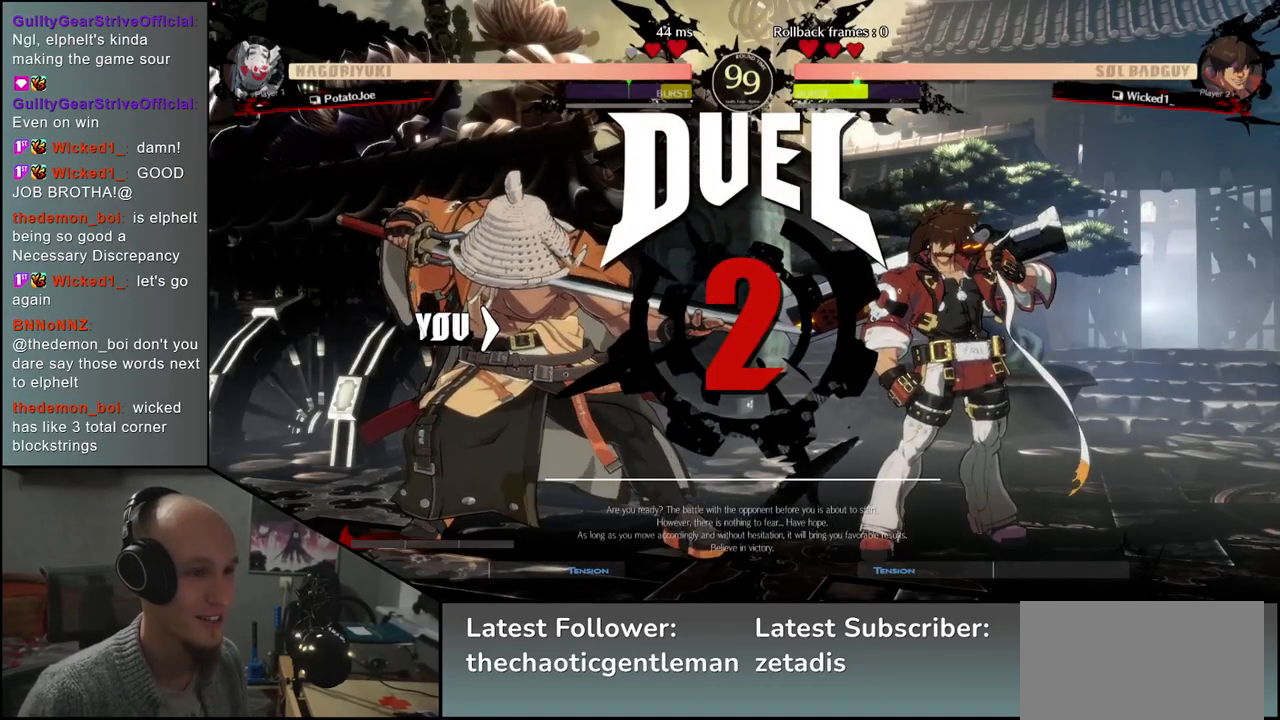
{"buttons": [], "left_stick": "right", "events": [[217, "left_stick", "right"]]}
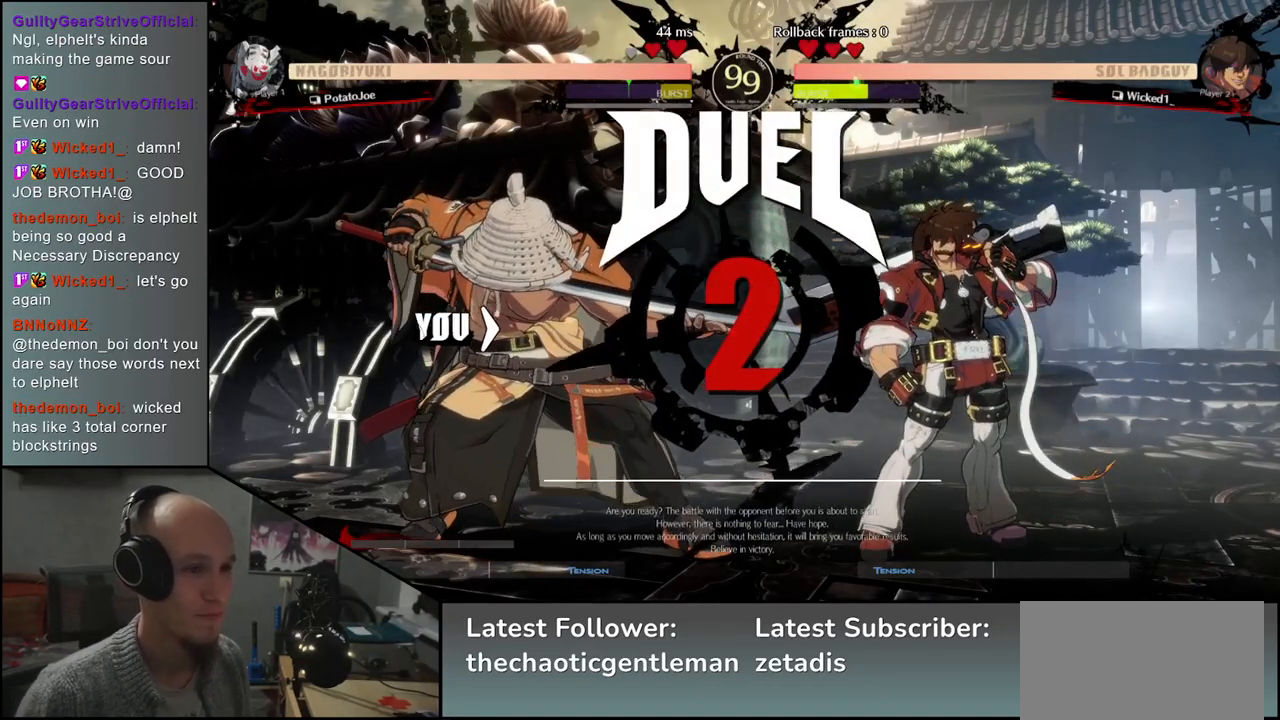
{"buttons": [], "left_stick": "right", "events": [[200, "left_stick", "left"], [367, "left_stick", "right"]]}
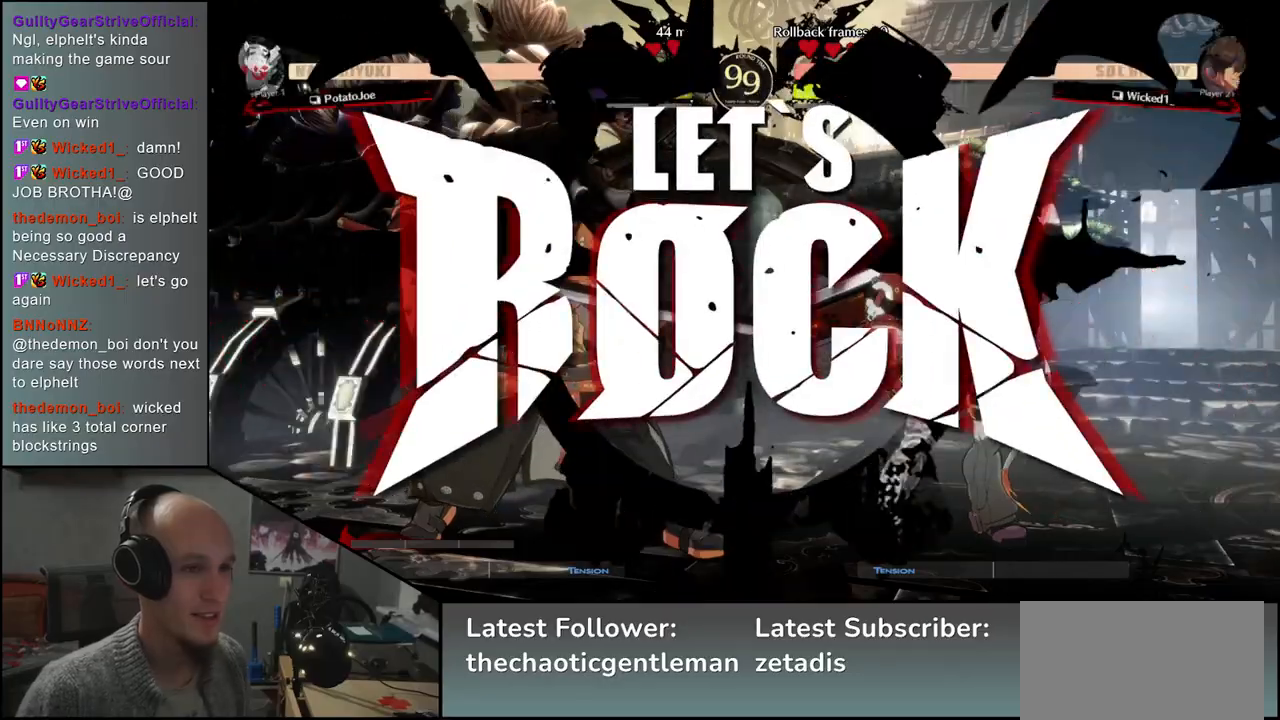
{"buttons": [], "left_stick": "down", "events": [[333, "left_stick", "down"]]}
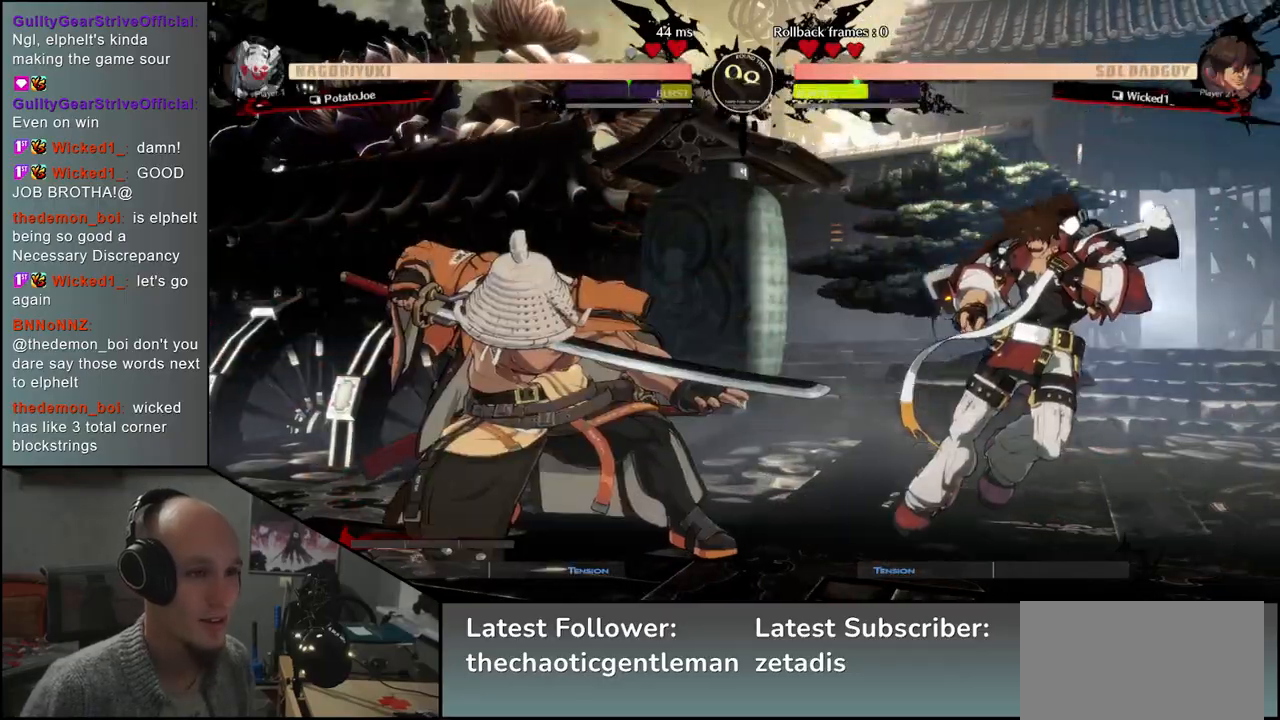
{"buttons": [], "left_stick": "left", "events": [[50, "L1", "down"], [150, "L1", "up"], [217, "L1", "down"], [317, "L1", "up"], [383, "left_stick", "center"], [433, "left_stick", "left"]]}
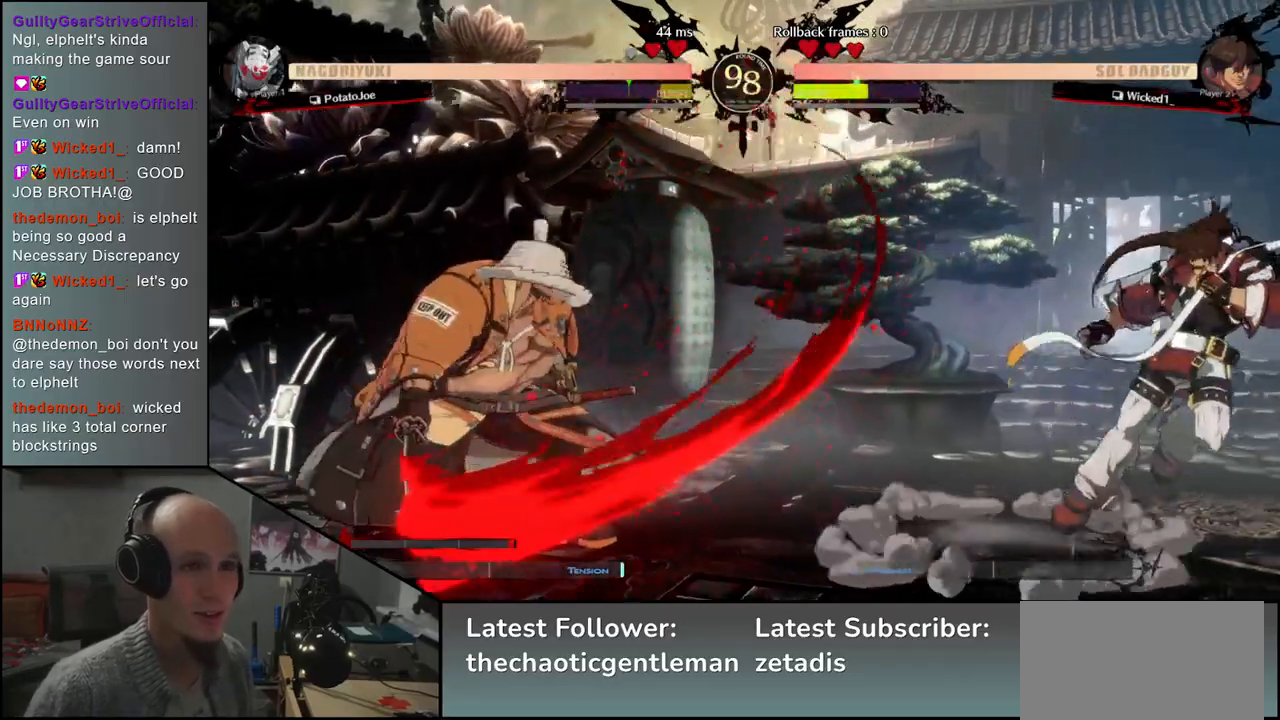
{"buttons": [], "left_stick": "left", "events": []}
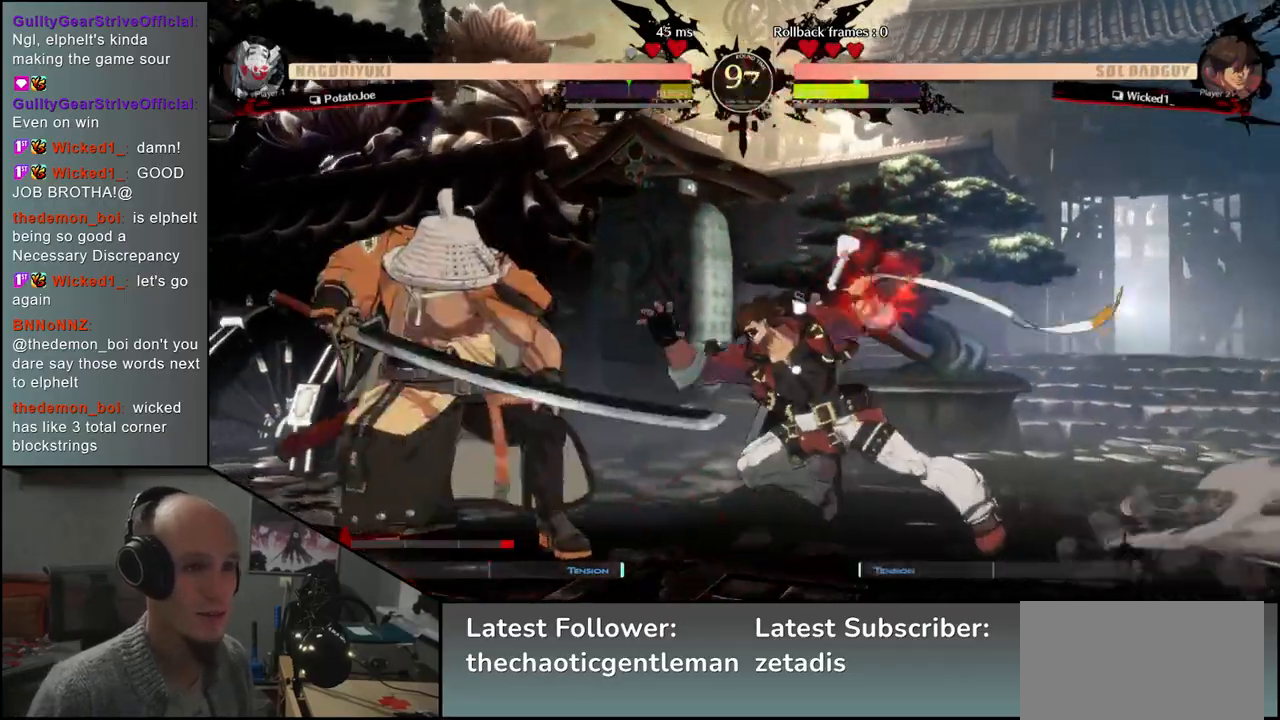
{"buttons": [], "left_stick": "down-left", "events": [[383, "left_stick", "down-left"]]}
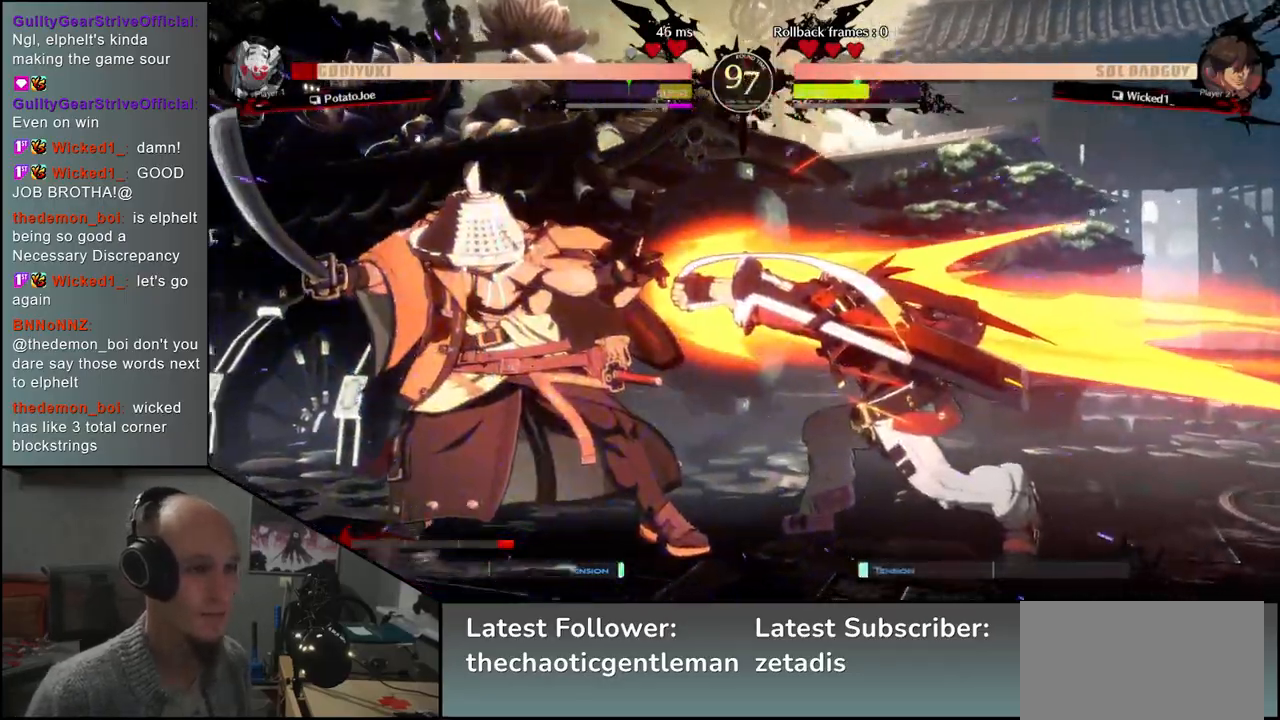
{"buttons": ["CROSS"], "left_stick": "down-left", "events": [[150, "CROSS", "down"], [217, "CROSS", "up"], [317, "CROSS", "down"], [367, "CROSS", "up"], [450, "CROSS", "down"]]}
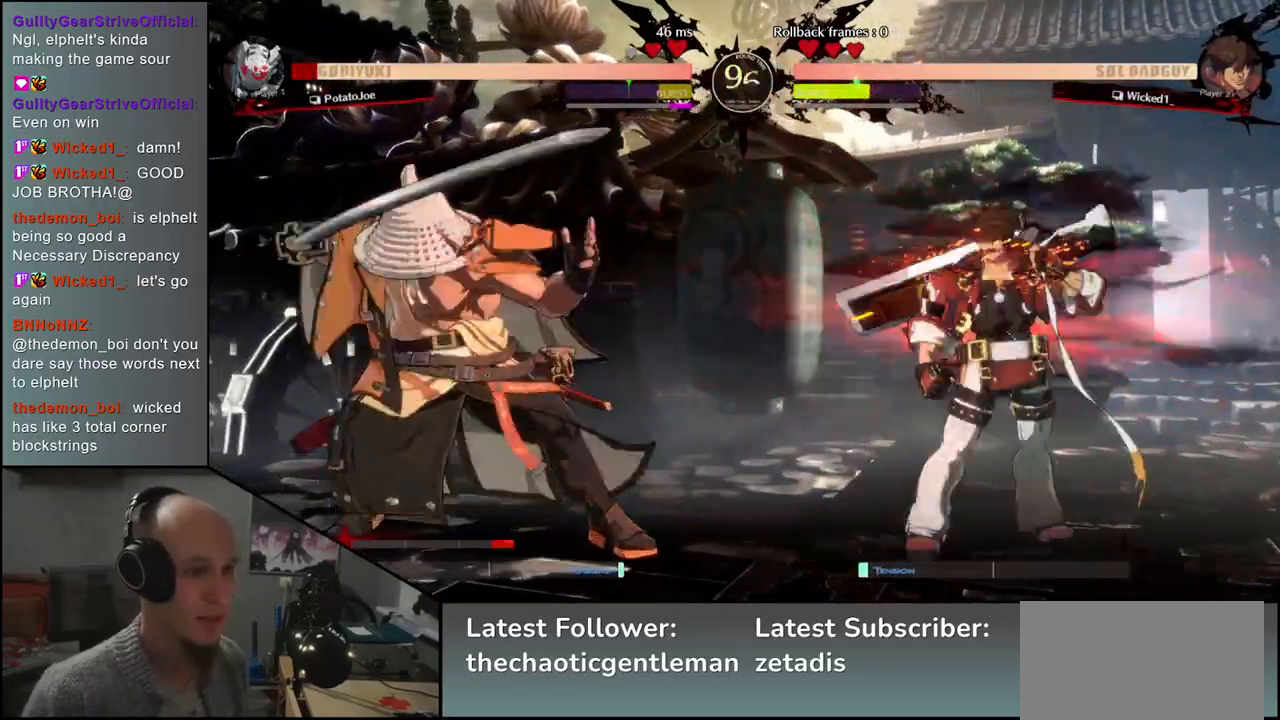
{"buttons": [], "left_stick": "down-left", "events": [[17, "CROSS", "up"], [100, "CROSS", "down"], [167, "CROSS", "up"], [250, "CROSS", "down"], [350, "CROSS", "up"]]}
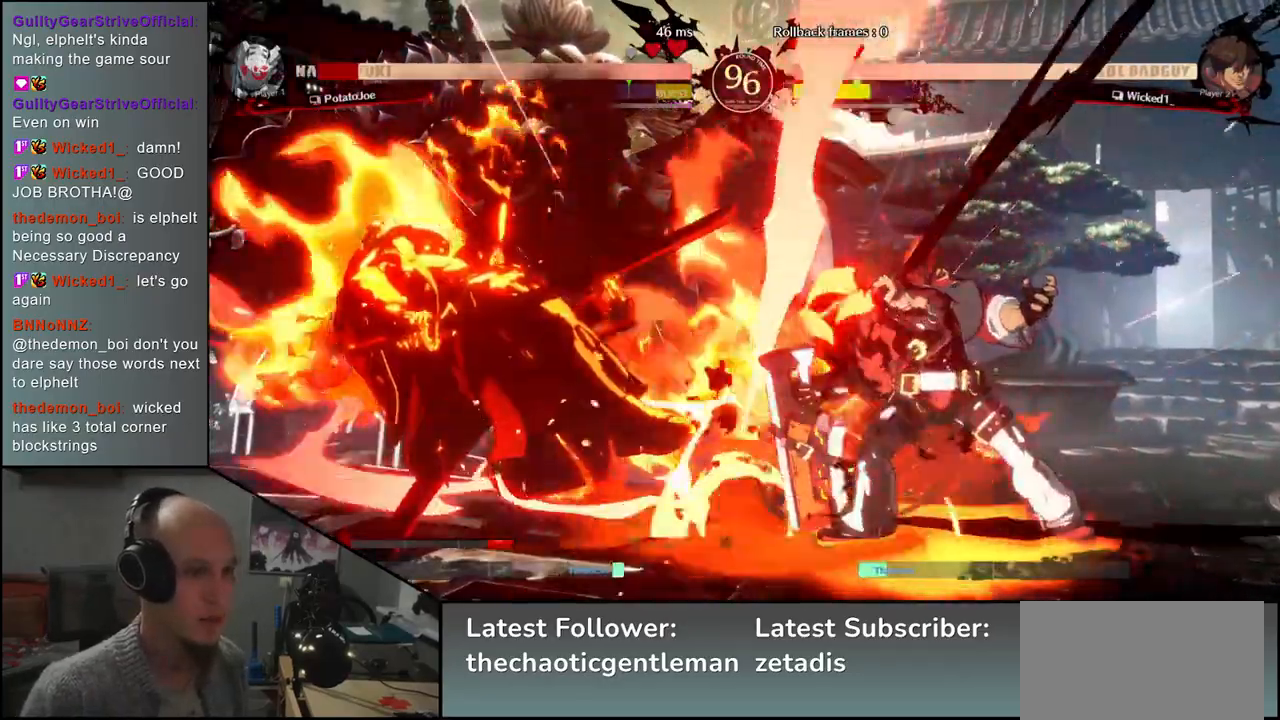
{"buttons": [], "left_stick": "left", "events": [[383, "left_stick", "left"]]}
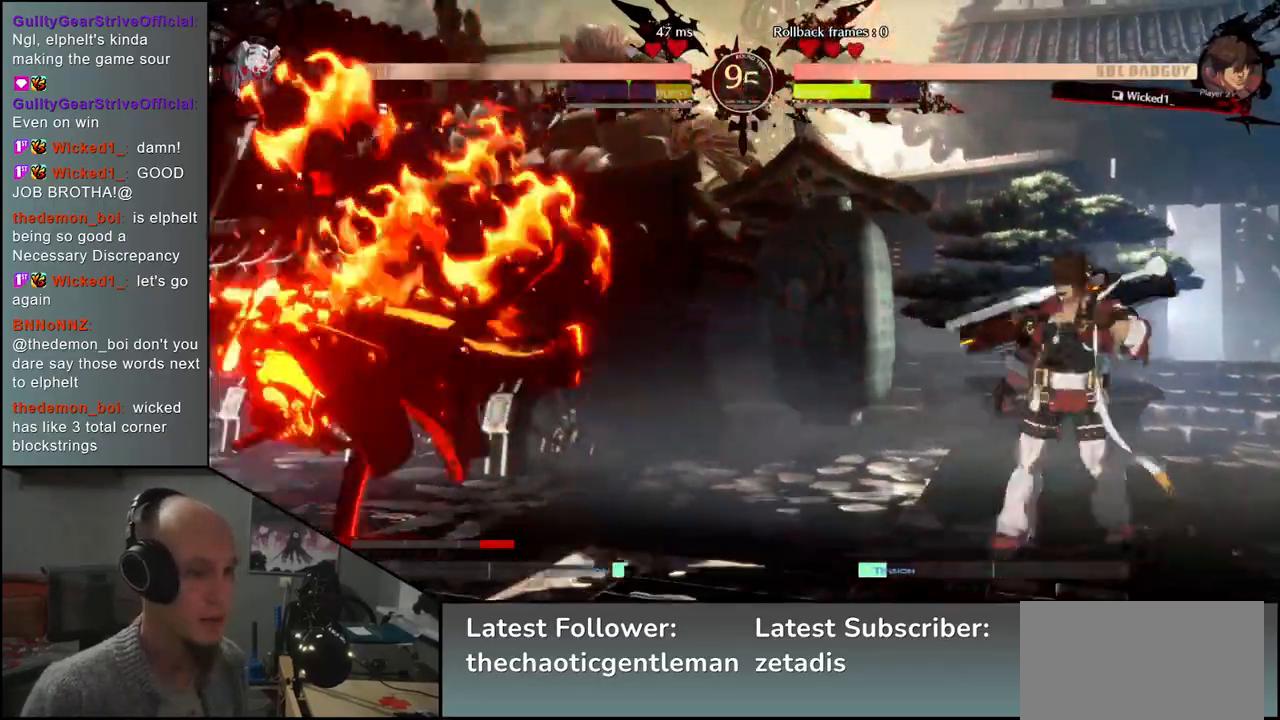
{"buttons": [], "left_stick": "down-left", "events": [[417, "left_stick", "down-left"]]}
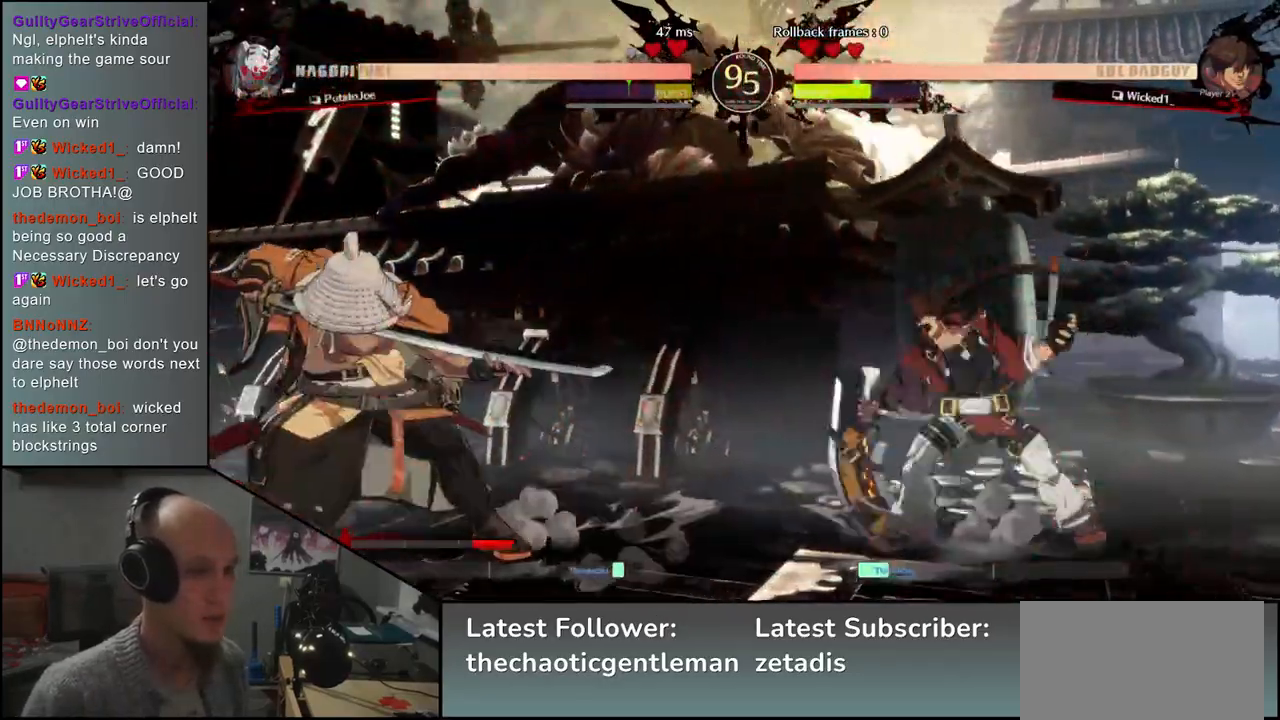
{"buttons": [], "left_stick": "down-left", "events": []}
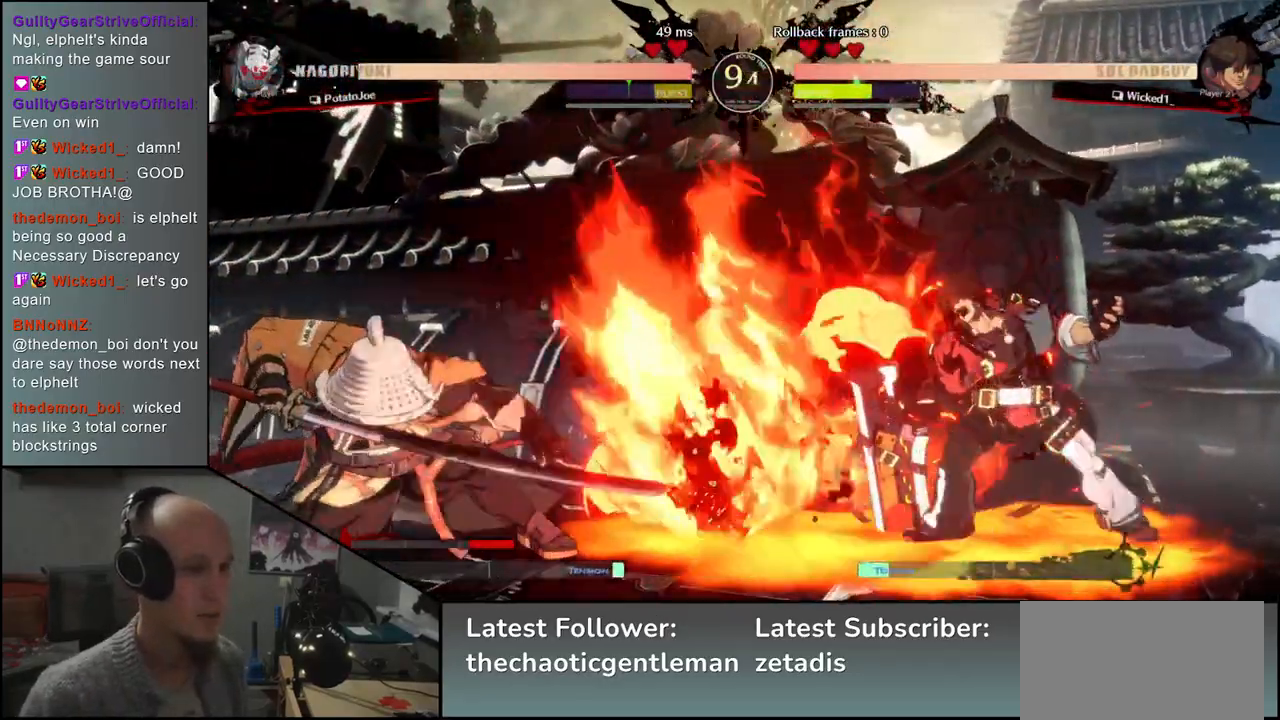
{"buttons": [], "left_stick": "down-left", "events": []}
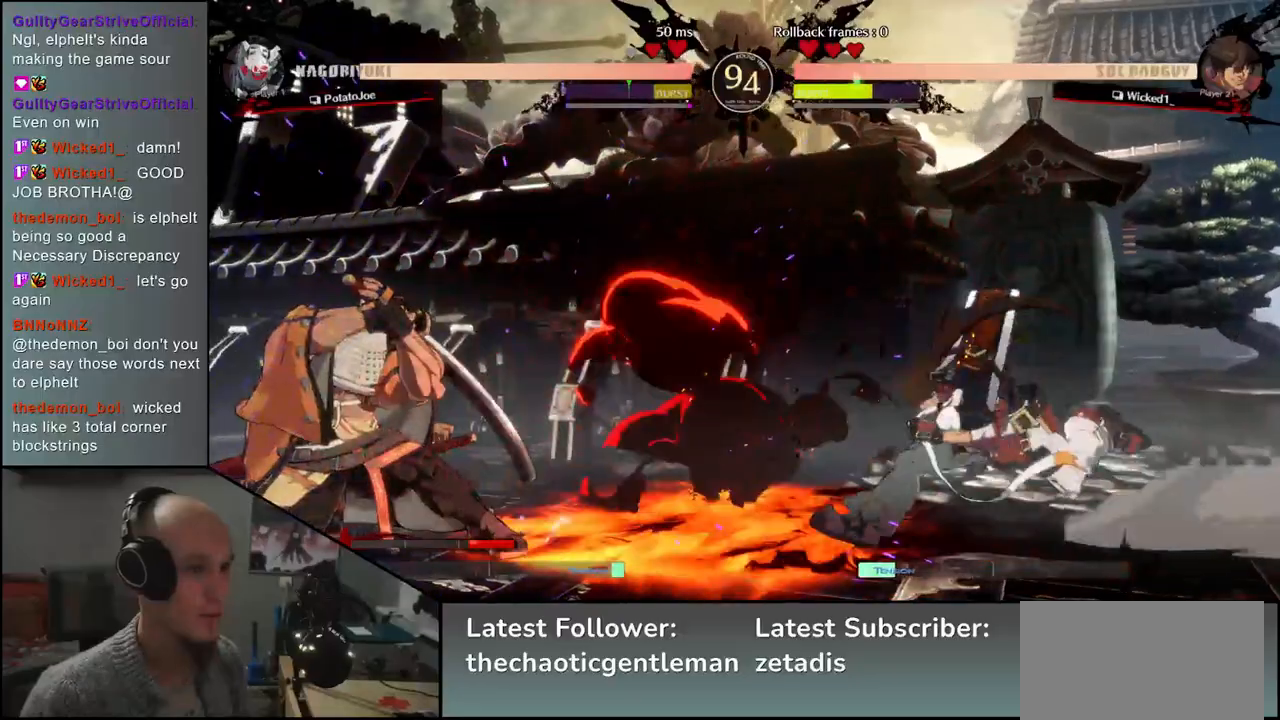
{"buttons": [], "left_stick": "down-left", "events": [[100, "left_stick", "right"], [200, "left_stick", "left"], [283, "left_stick", "down-left"]]}
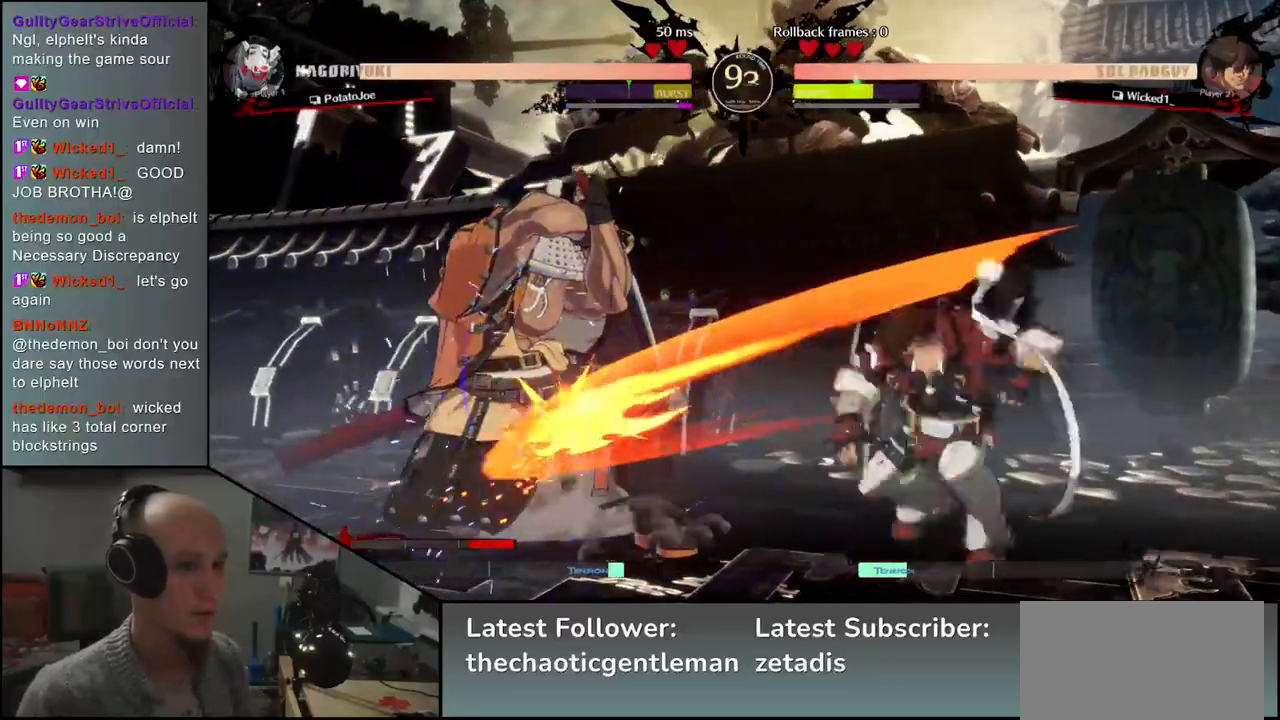
{"buttons": [], "left_stick": "down-left", "events": []}
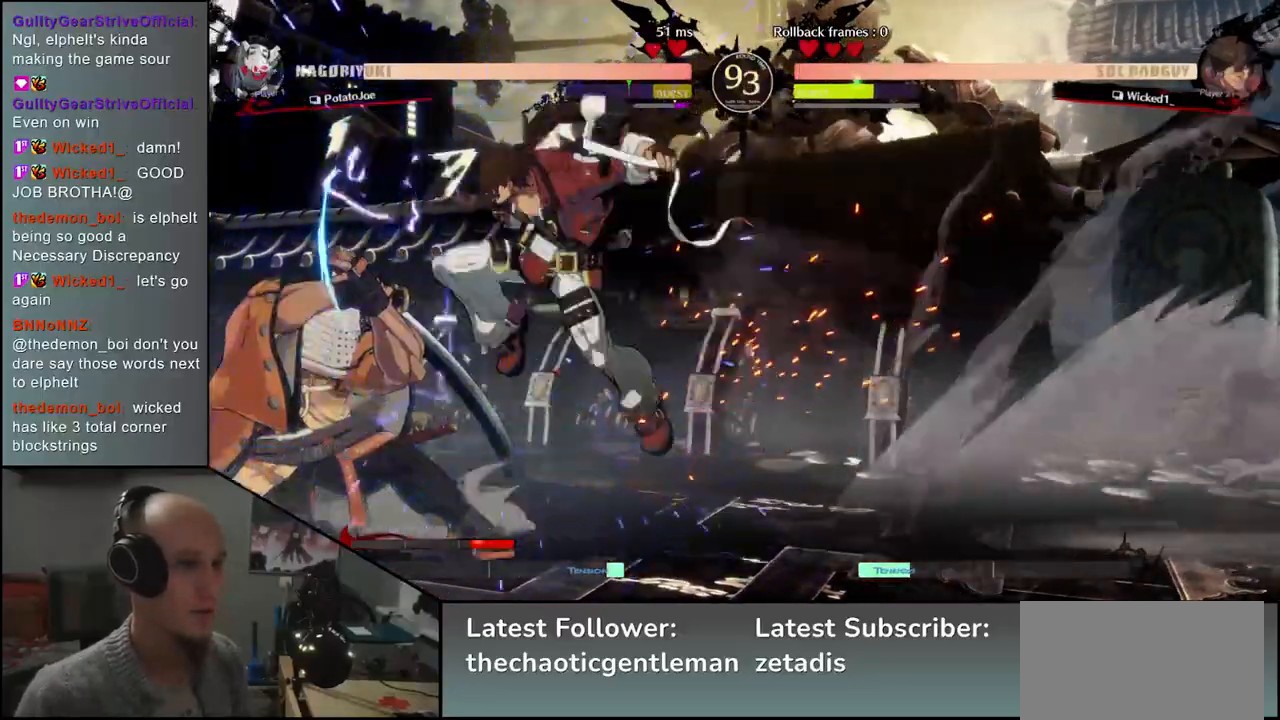
{"buttons": ["SQUARE"], "left_stick": "left", "events": [[217, "SQUARE", "down"], [267, "SQUARE", "up"], [350, "SQUARE", "down"], [400, "SQUARE", "up"], [467, "SQUARE", "down"], [467, "left_stick", "left"]]}
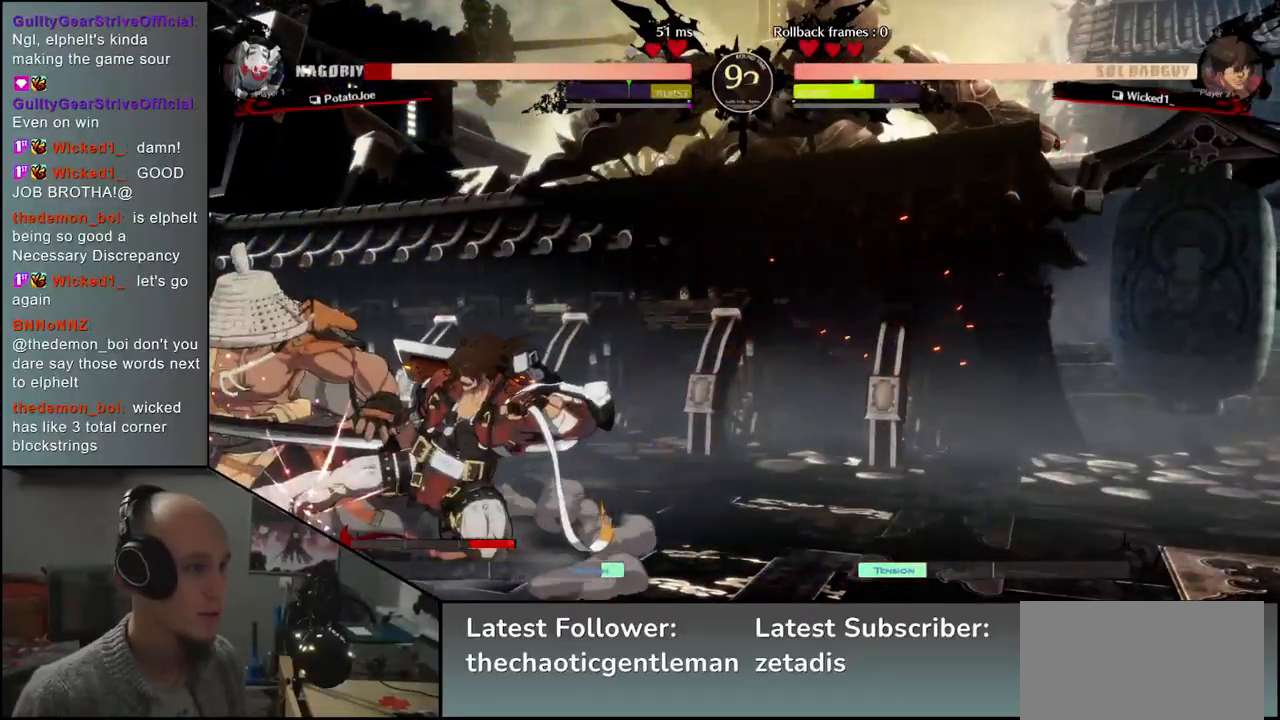
{"buttons": [], "left_stick": "down-left", "events": [[17, "SQUARE", "up"], [83, "SQUARE", "down"], [150, "SQUARE", "up"], [367, "left_stick", "down-left"]]}
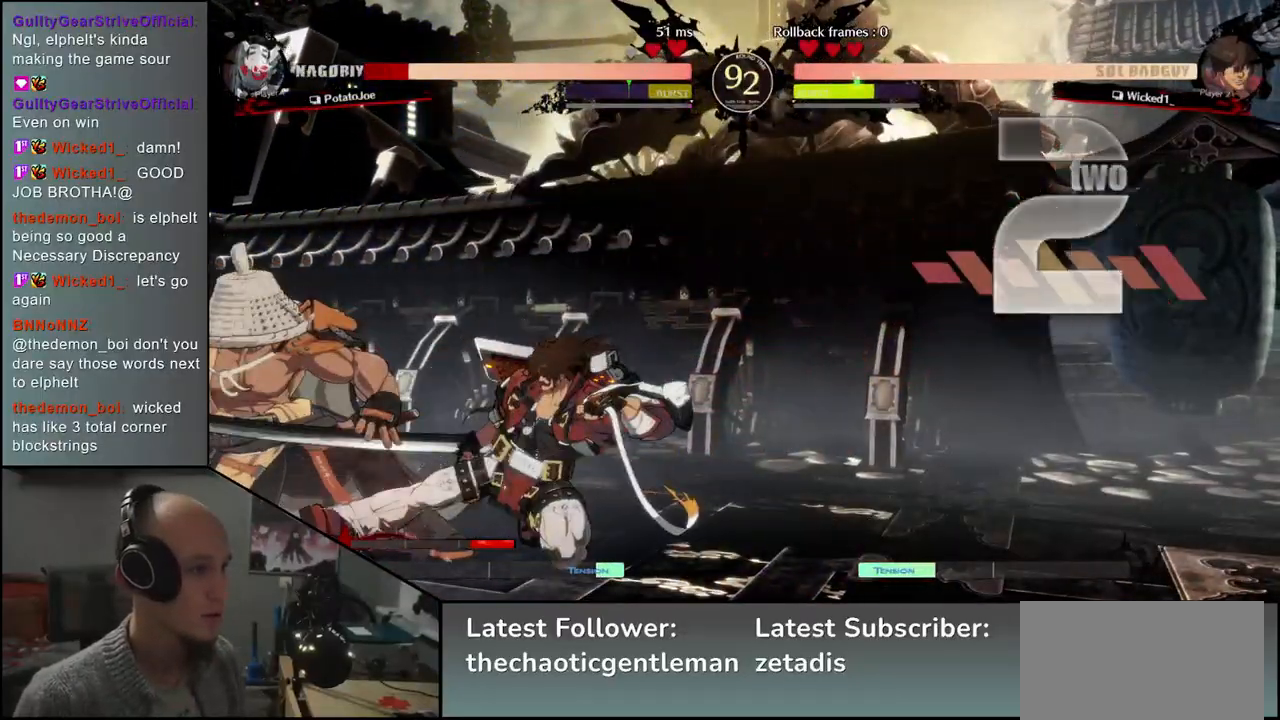
{"buttons": [], "left_stick": "down-left", "events": []}
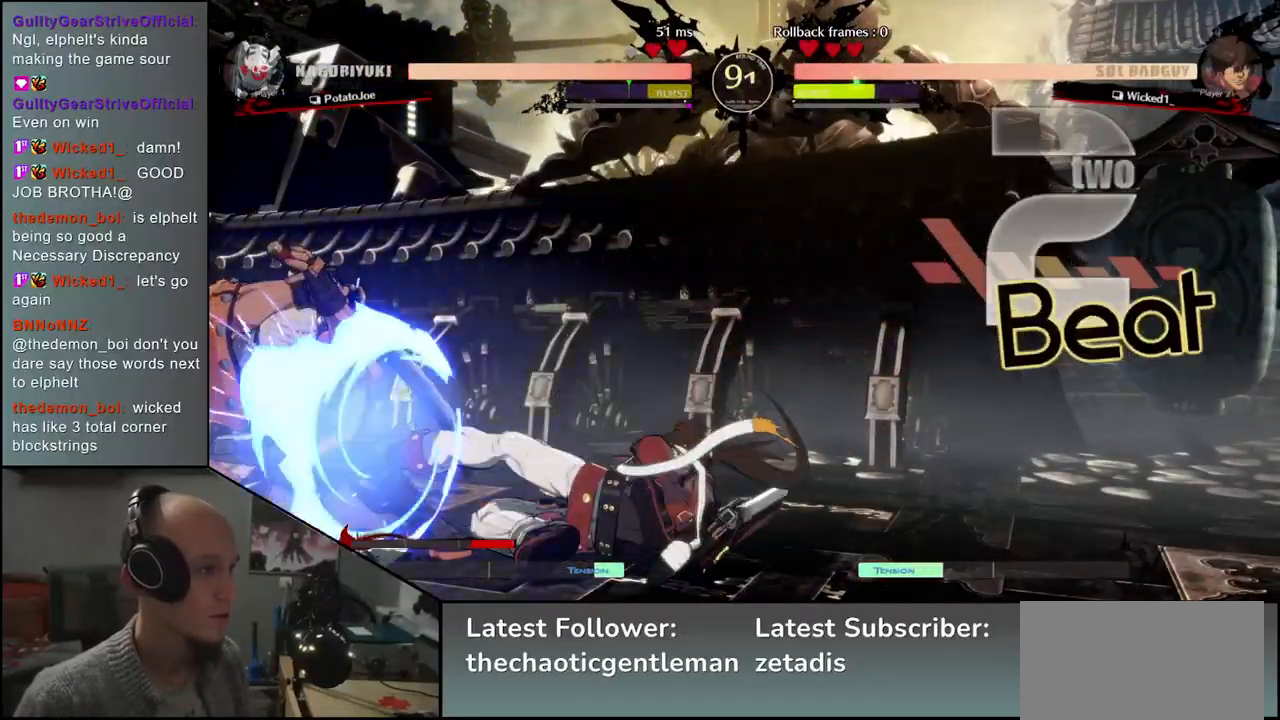
{"buttons": [], "left_stick": "down-left", "events": []}
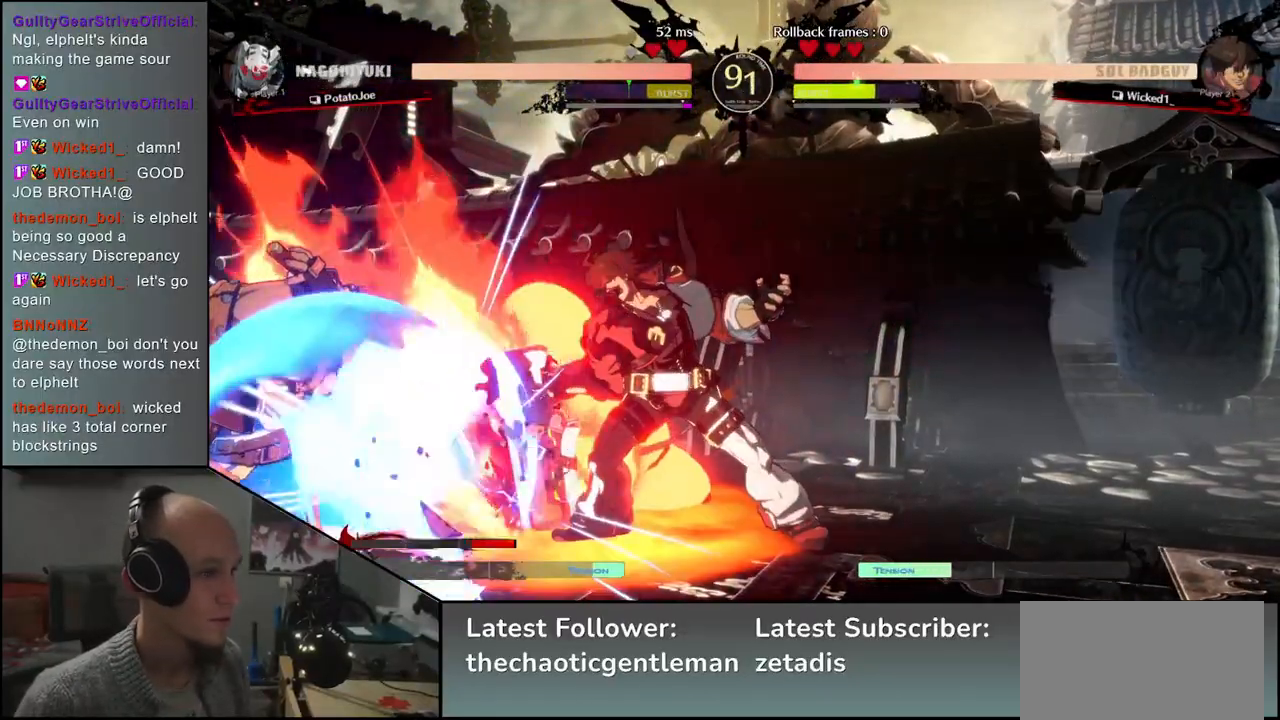
{"buttons": [], "left_stick": "down-left", "events": []}
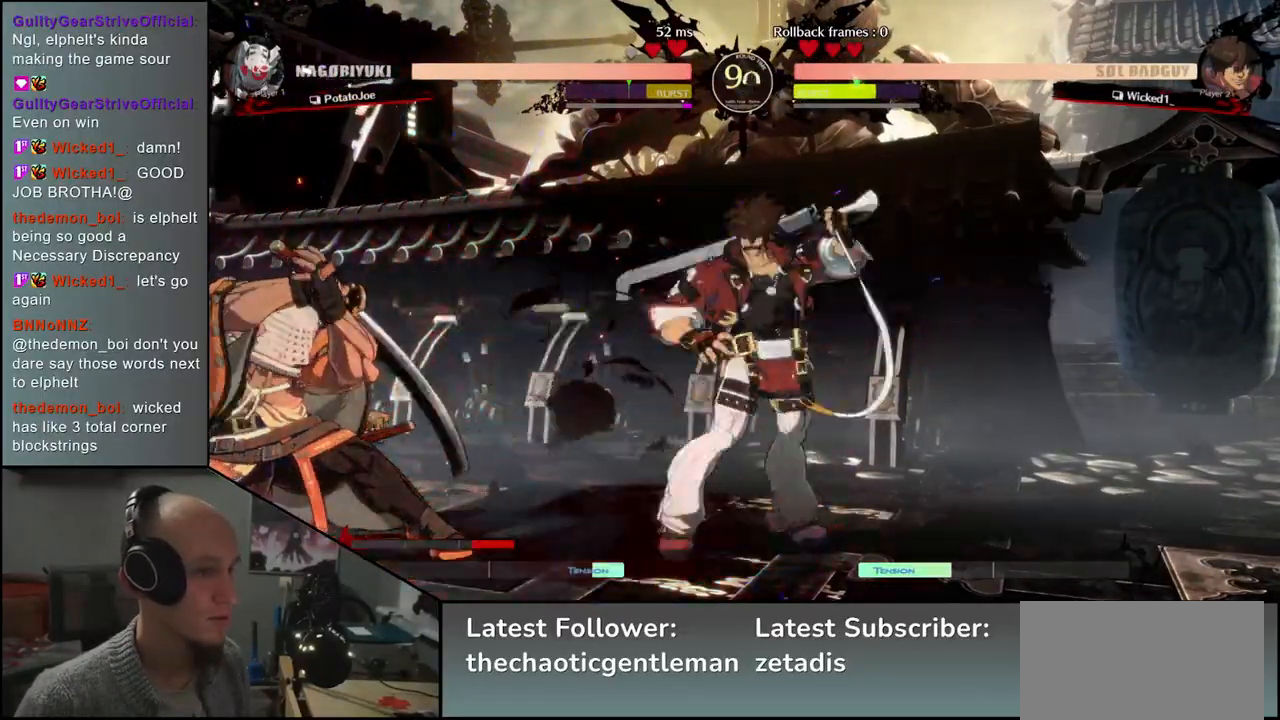
{"buttons": [], "left_stick": "left", "events": [[483, "left_stick", "left"]]}
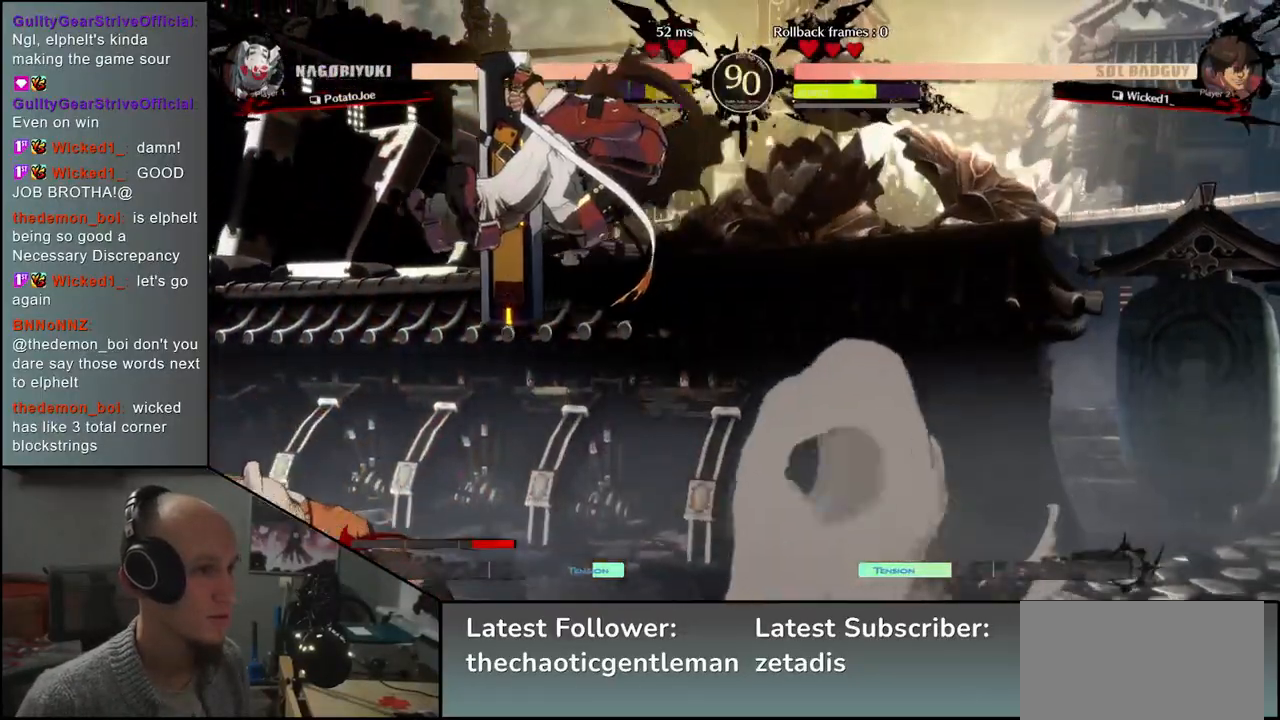
{"buttons": [], "left_stick": "left", "events": []}
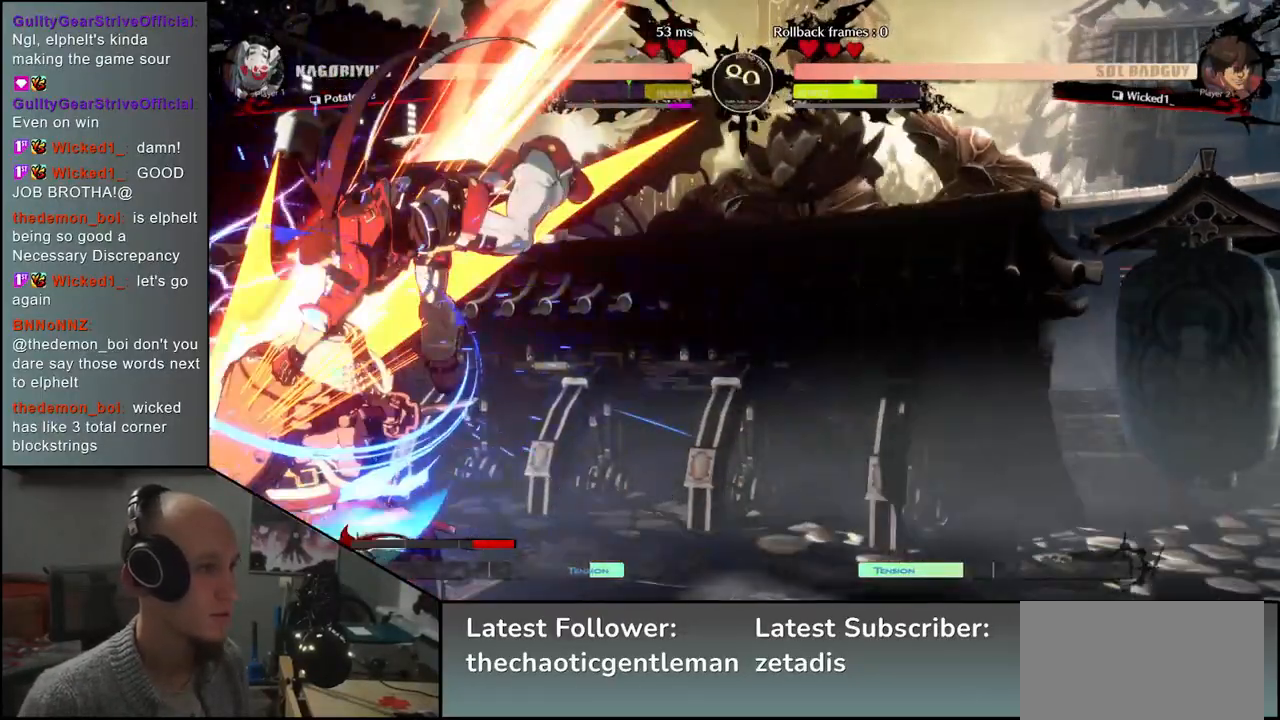
{"buttons": [], "left_stick": "down-left", "events": [[233, "SQUARE", "down"], [283, "SQUARE", "up"], [367, "left_stick", "down-left"]]}
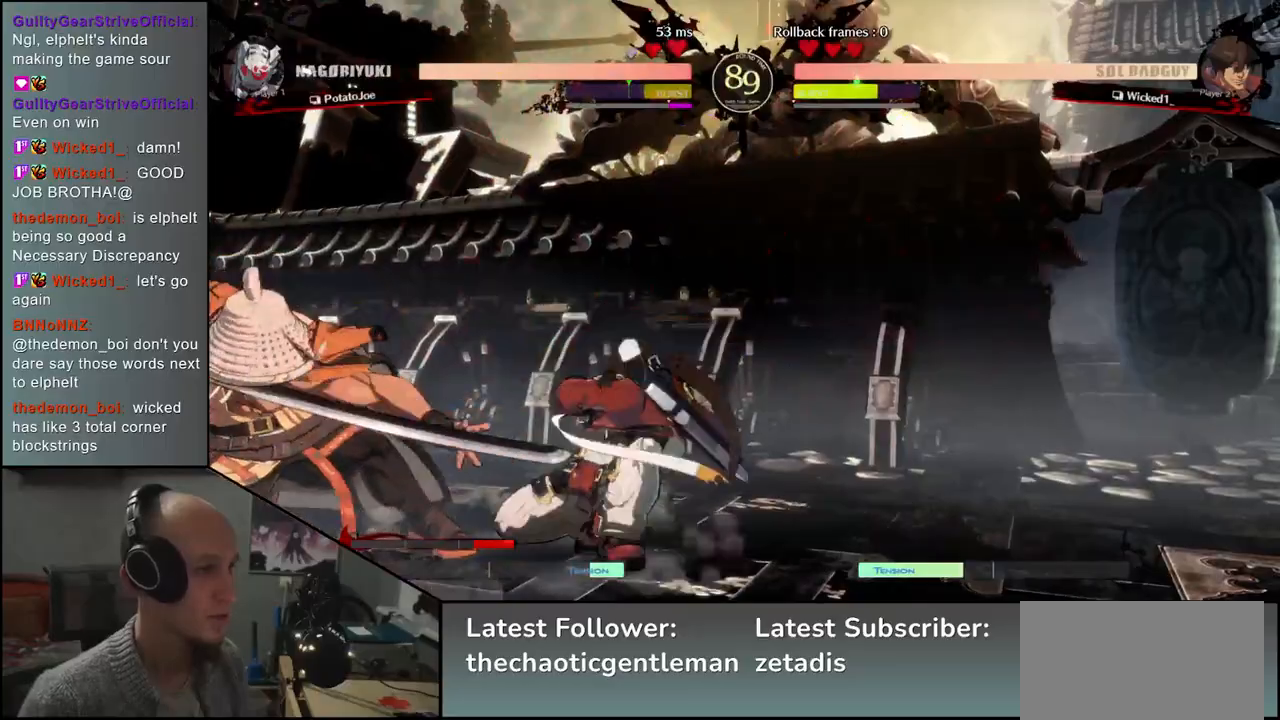
{"buttons": [], "left_stick": "down-left", "events": []}
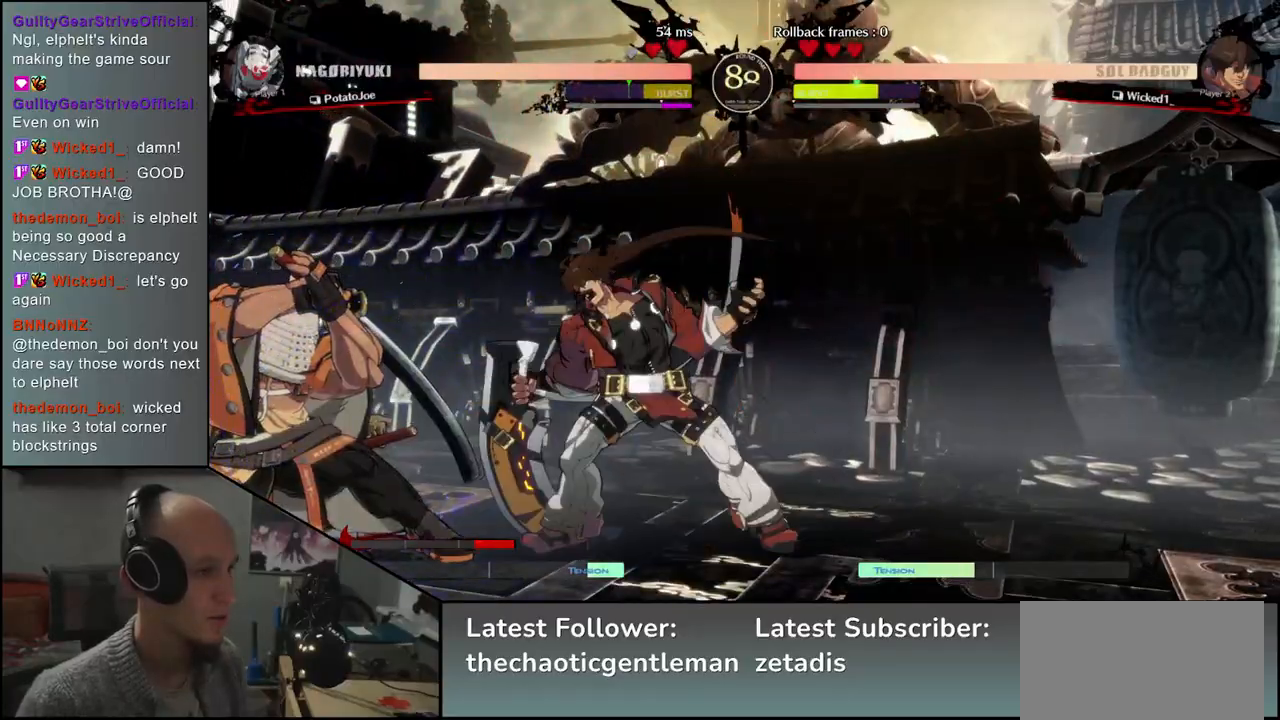
{"buttons": [], "left_stick": "down-left", "events": []}